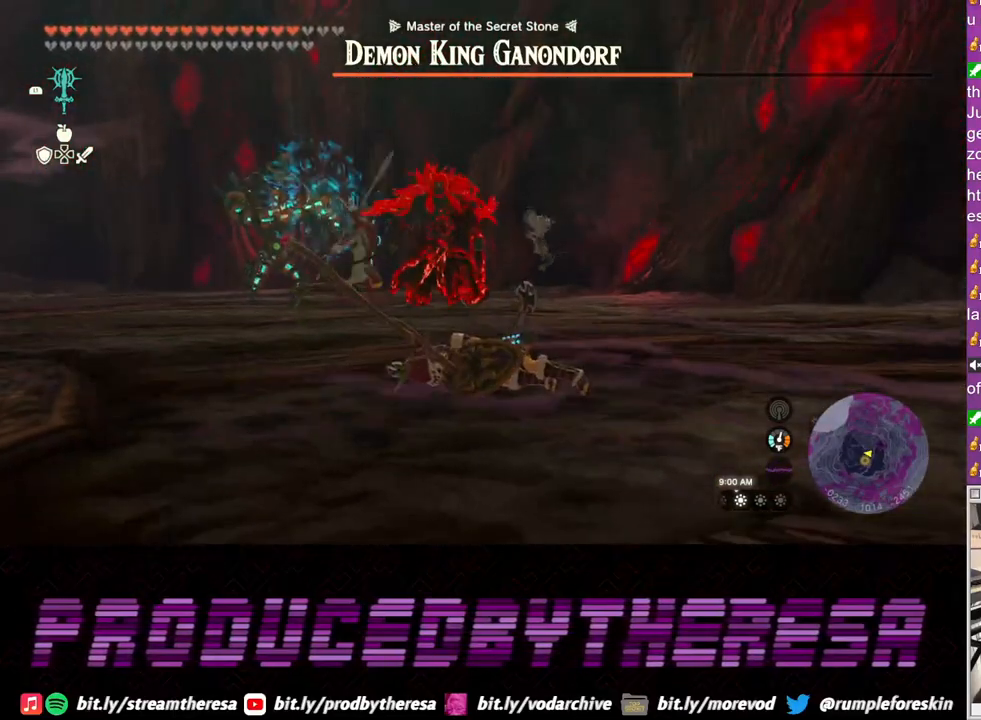
Gameplay with a controller (PlayStation layout); each line is a JSON object with the inputs held at the frame after it. "events" lists button and stick changes between this image and that frame as [ms after this image, input, new state], when the widget could be followed in between. Not read: R3.
{"buttons": [], "left_stick": "up", "right_stick": "center", "events": []}
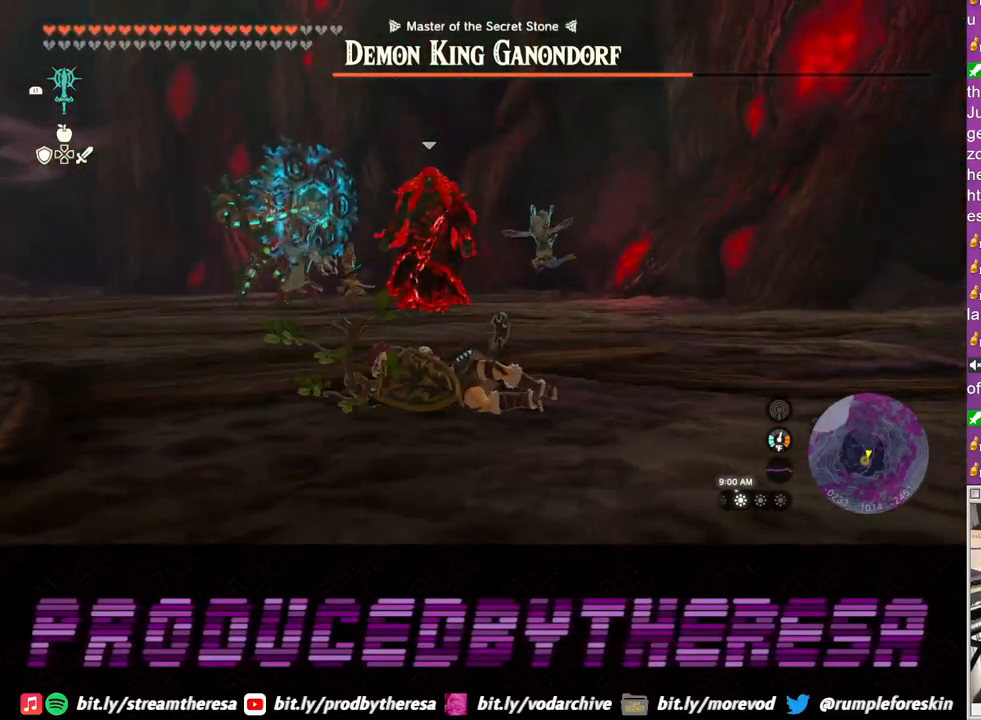
{"buttons": ["L2"], "left_stick": "up", "right_stick": "center", "events": [[283, "L2", "down"]]}
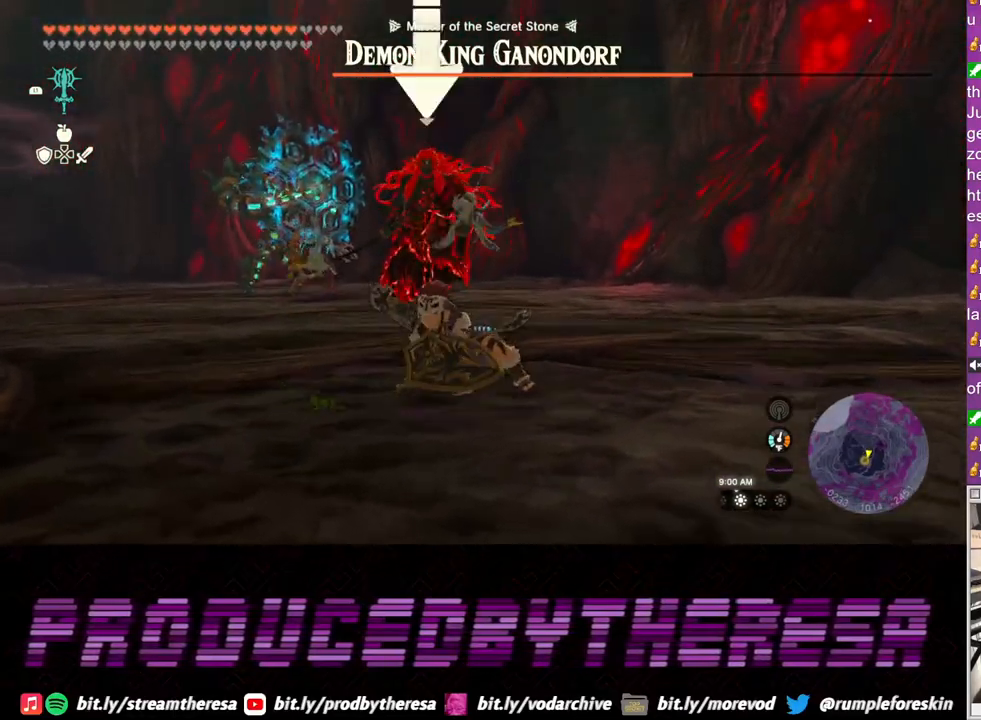
{"buttons": ["L2"], "left_stick": "up", "right_stick": "center", "events": []}
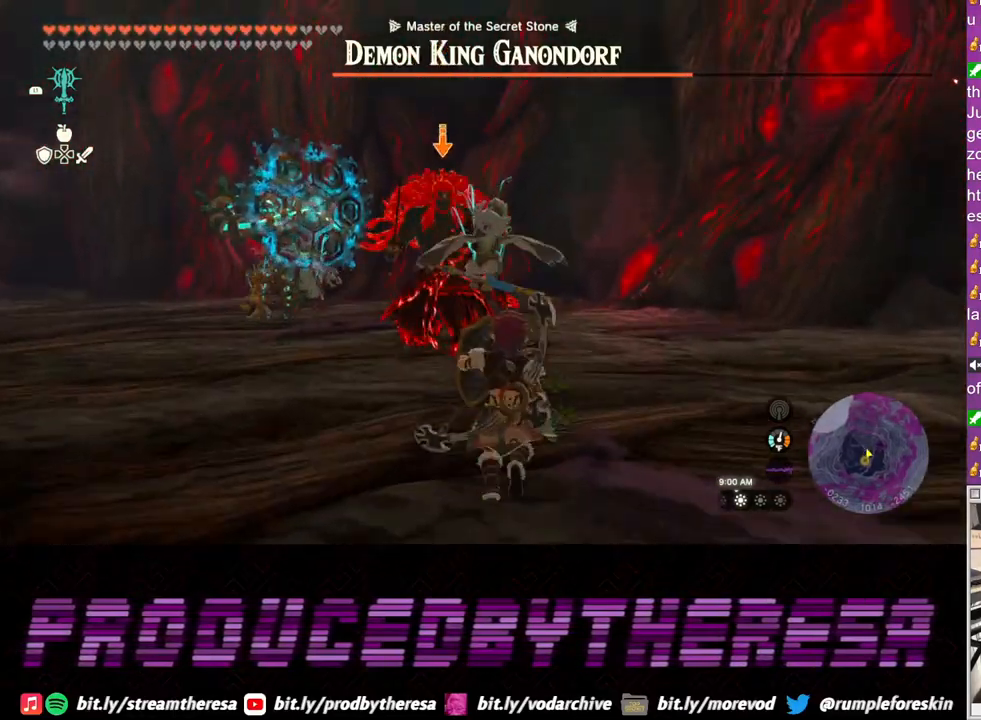
{"buttons": ["L2"], "left_stick": "right", "right_stick": "center", "events": [[483, "left_stick", "right"]]}
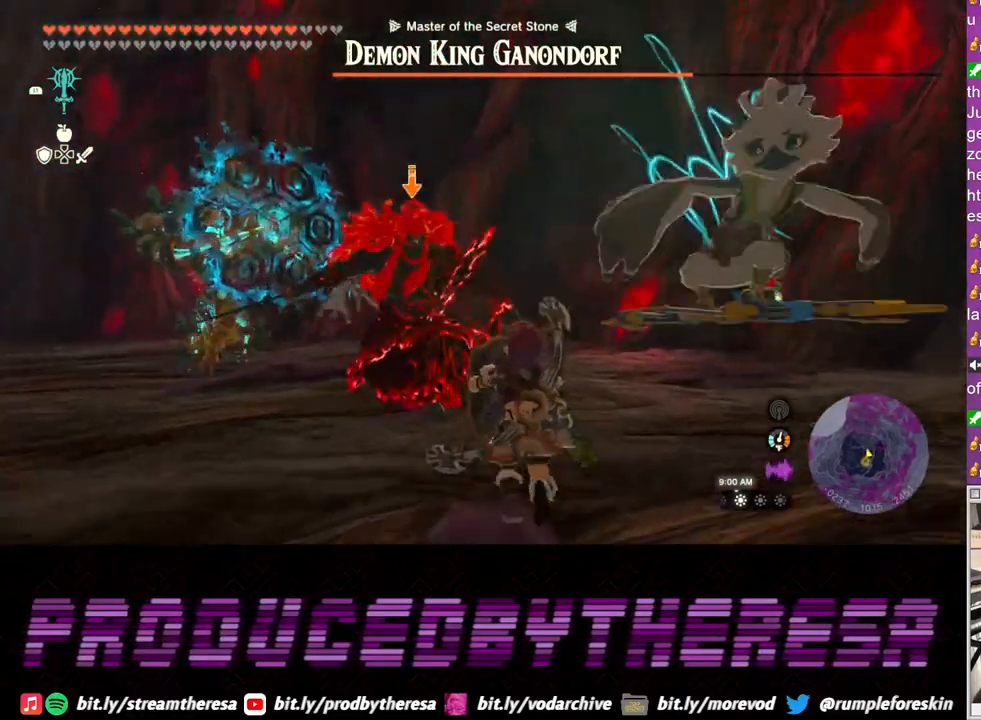
{"buttons": ["L2"], "left_stick": "right", "right_stick": "center", "events": []}
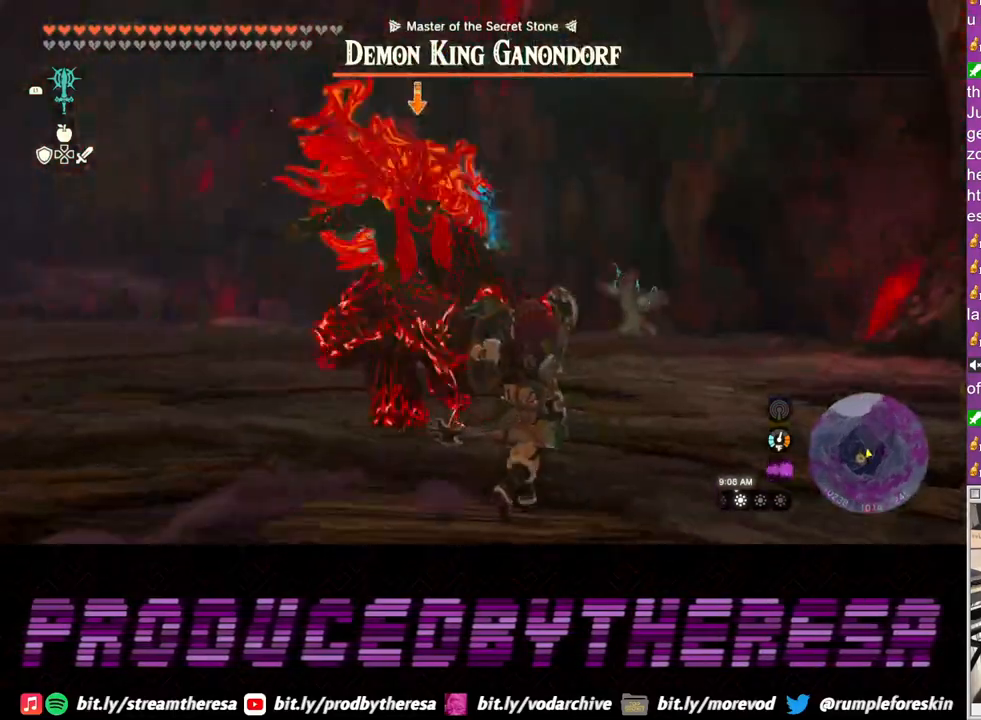
{"buttons": ["L2"], "left_stick": "right", "right_stick": "center", "events": [[67, "TRIANGLE", "down"], [117, "TRIANGLE", "up"]]}
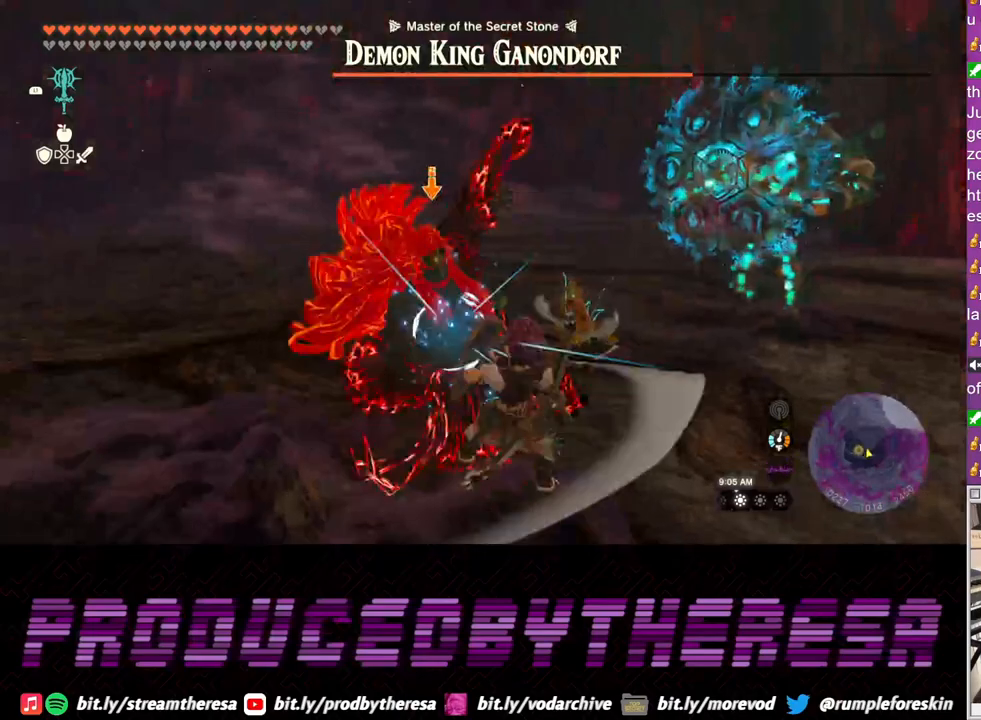
{"buttons": ["L2"], "left_stick": "right", "right_stick": "center", "events": [[250, "left_stick", "down-right"], [400, "left_stick", "right"]]}
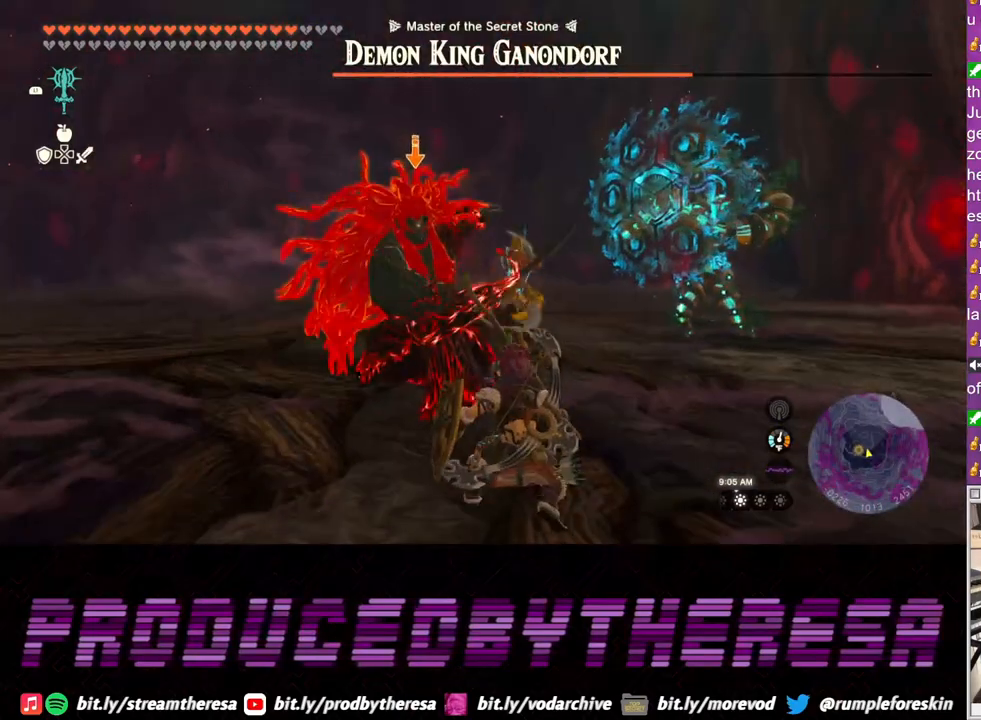
{"buttons": ["L2"], "left_stick": "right", "right_stick": "center", "events": [[33, "left_stick", "up-right"], [300, "left_stick", "right"]]}
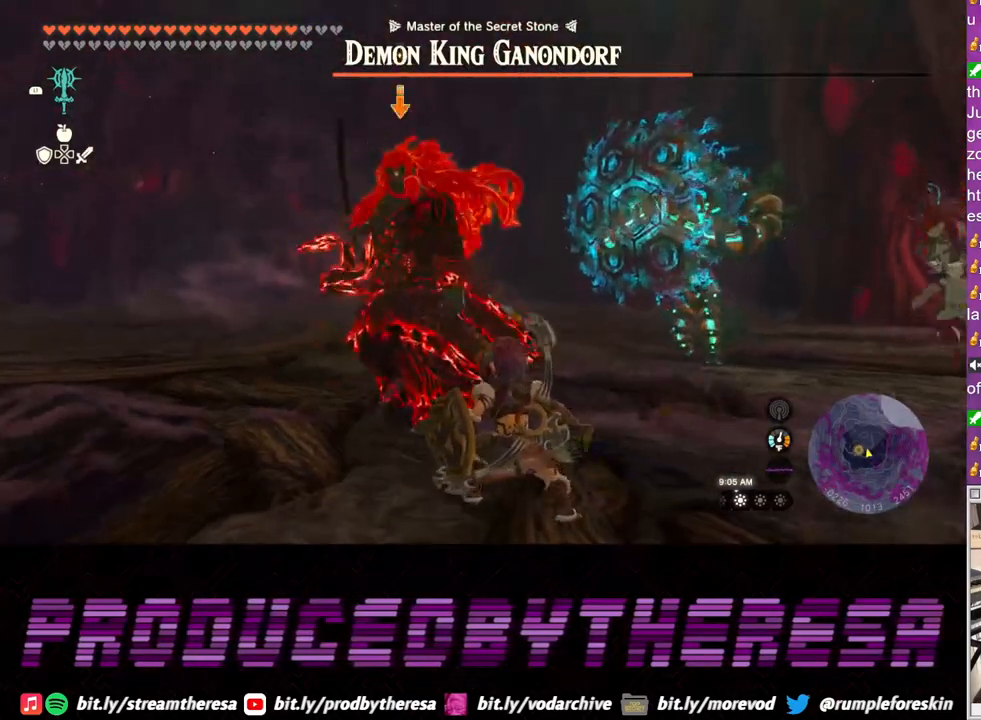
{"buttons": ["L2"], "left_stick": "right", "right_stick": "center", "events": [[67, "left_stick", "up-right"], [217, "left_stick", "right"]]}
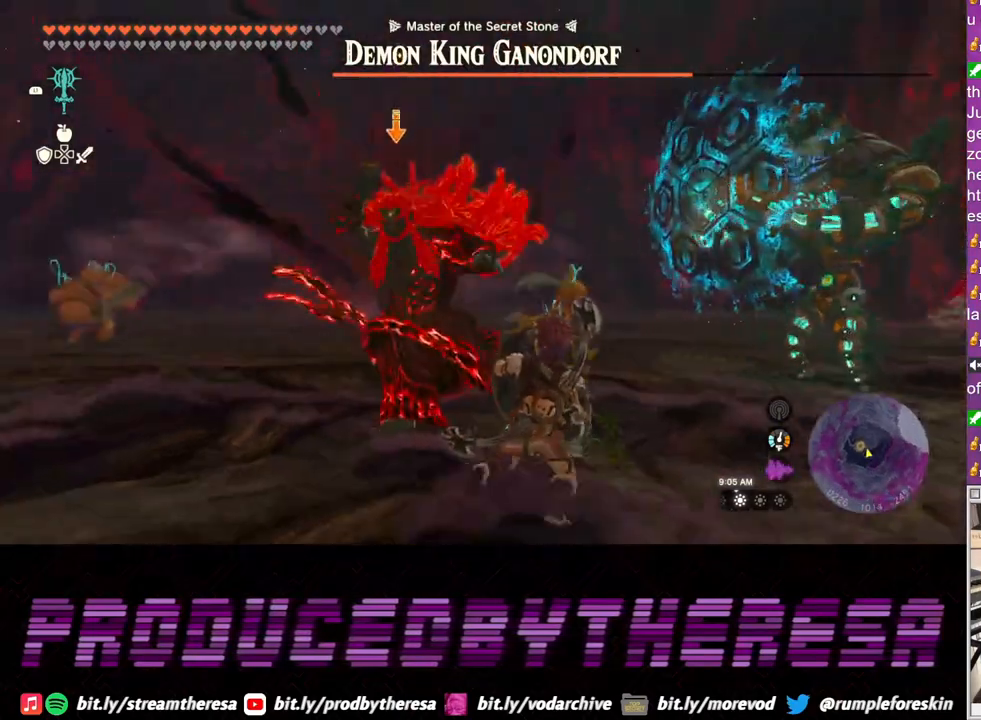
{"buttons": ["L2"], "left_stick": "down-right", "right_stick": "center", "events": [[133, "left_stick", "down-right"]]}
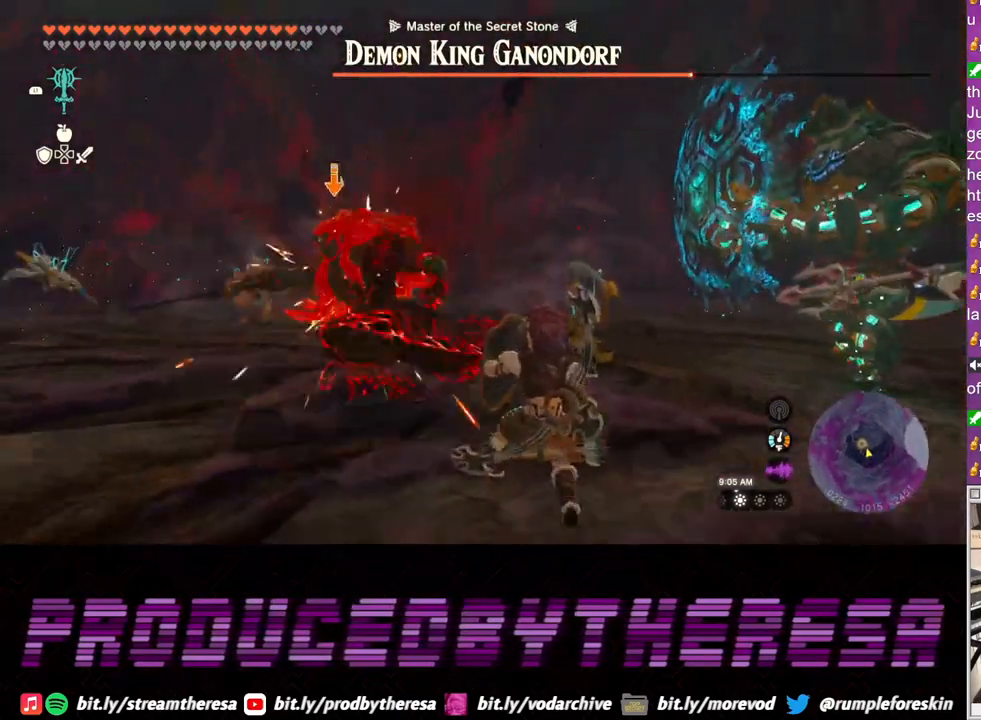
{"buttons": ["L2"], "left_stick": "down-right", "right_stick": "center", "events": []}
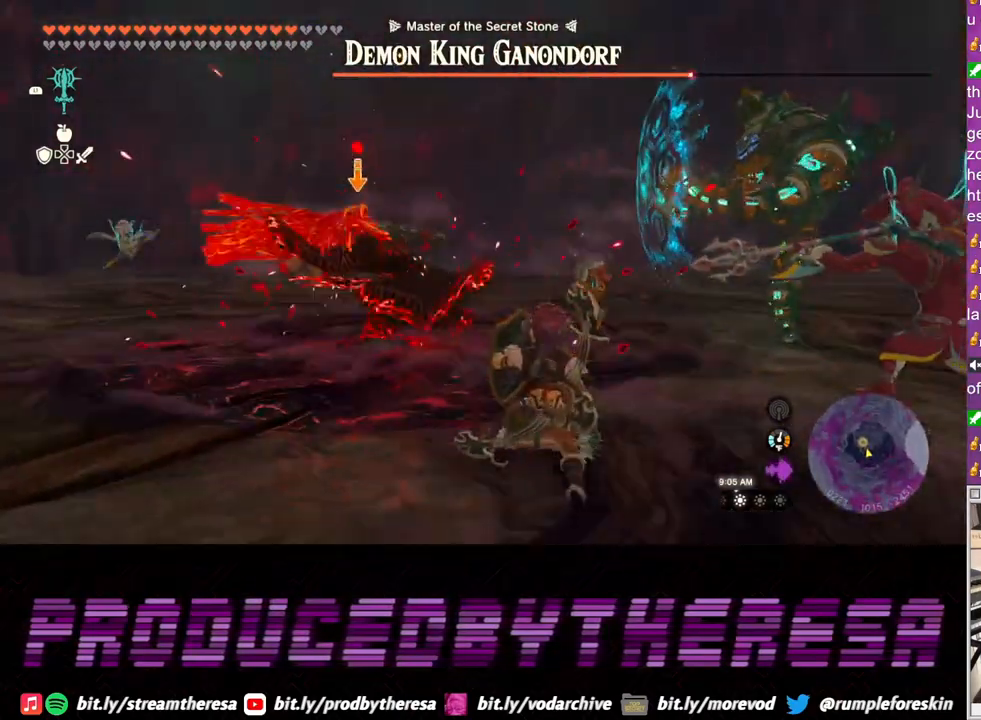
{"buttons": ["CROSS", "L2"], "left_stick": "up", "right_stick": "center", "events": [[83, "left_stick", "up-right"], [133, "left_stick", "up"], [450, "CROSS", "down"]]}
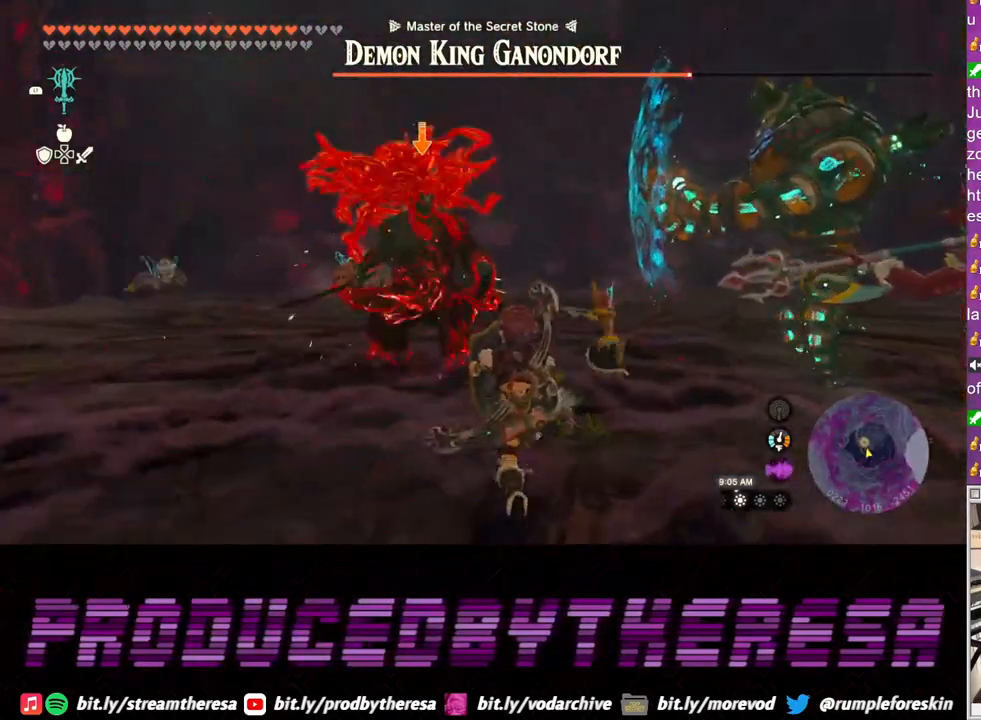
{"buttons": ["SQUARE", "L2"], "left_stick": "up", "right_stick": "center", "events": [[317, "SQUARE", "down"], [367, "CROSS", "up"], [400, "SQUARE", "up"], [467, "SQUARE", "down"]]}
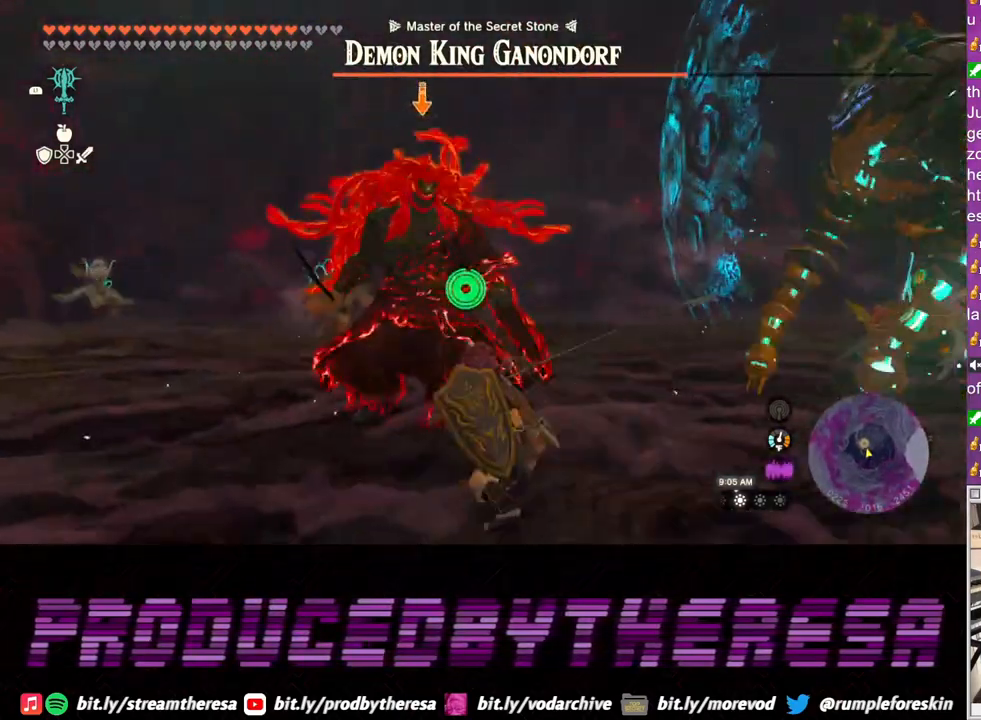
{"buttons": ["L2"], "left_stick": "up", "right_stick": "center", "events": [[50, "SQUARE", "up"], [117, "SQUARE", "down"], [183, "SQUARE", "up"], [250, "SQUARE", "down"], [350, "SQUARE", "up"]]}
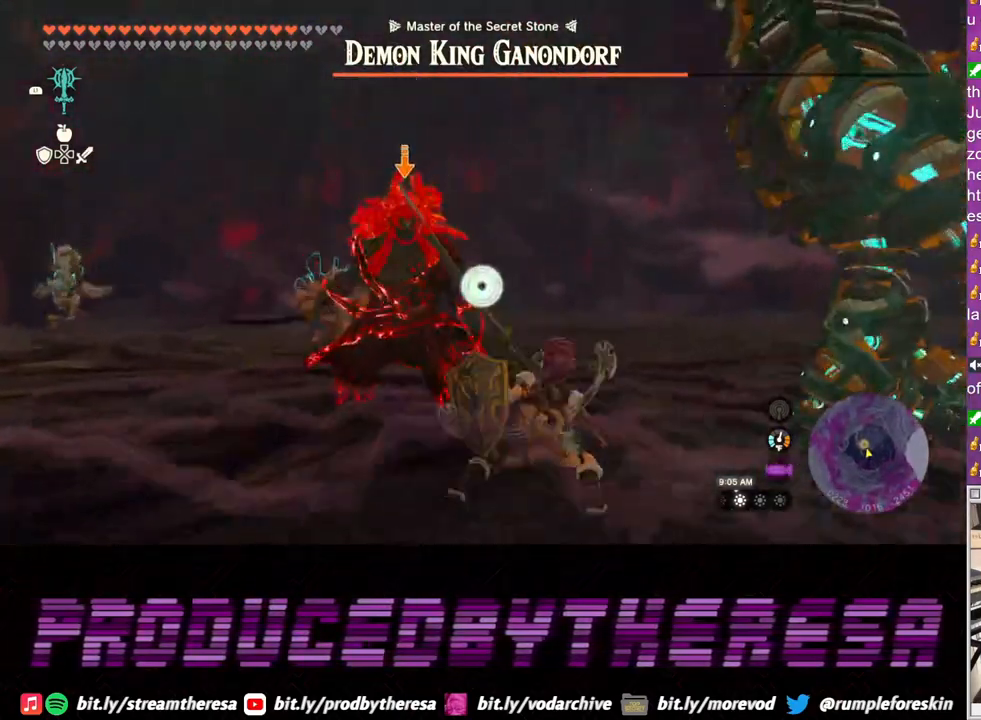
{"buttons": ["L2"], "left_stick": "down", "right_stick": "center", "events": [[383, "left_stick", "down"]]}
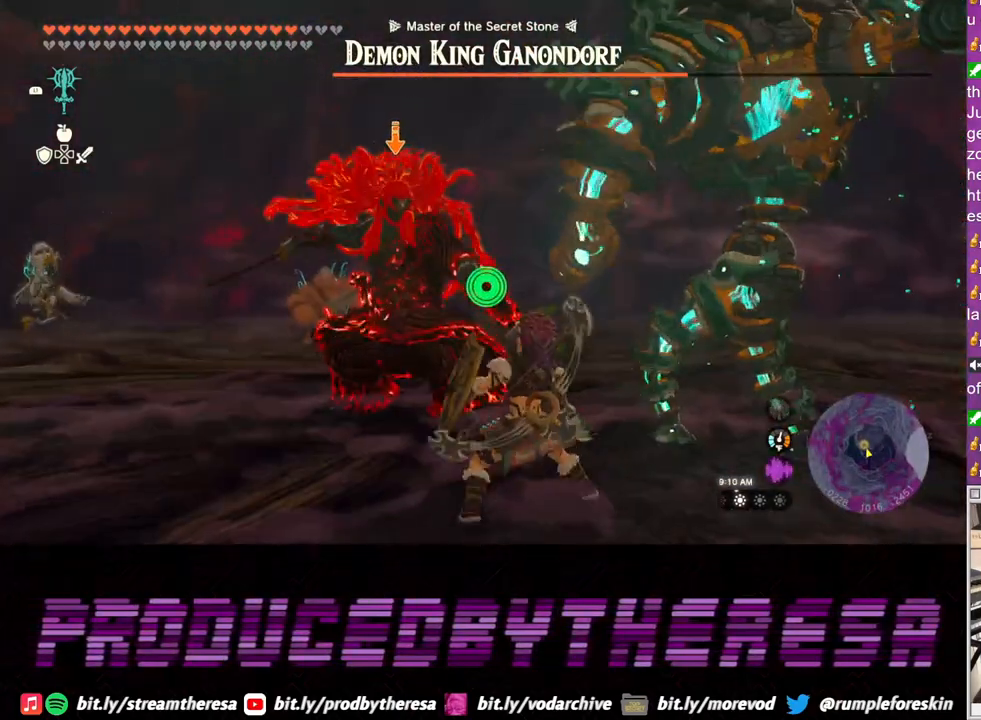
{"buttons": ["L2"], "left_stick": "down", "right_stick": "center", "events": []}
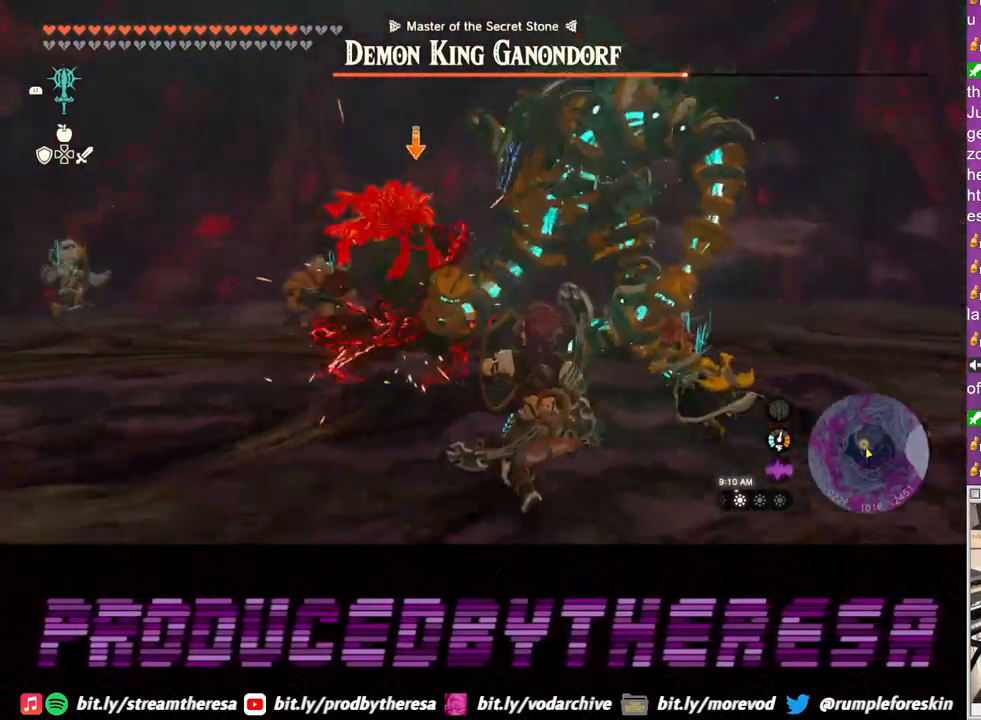
{"buttons": ["L2"], "left_stick": "down", "right_stick": "center", "events": [[217, "TRIANGLE", "down"], [267, "TRIANGLE", "up"]]}
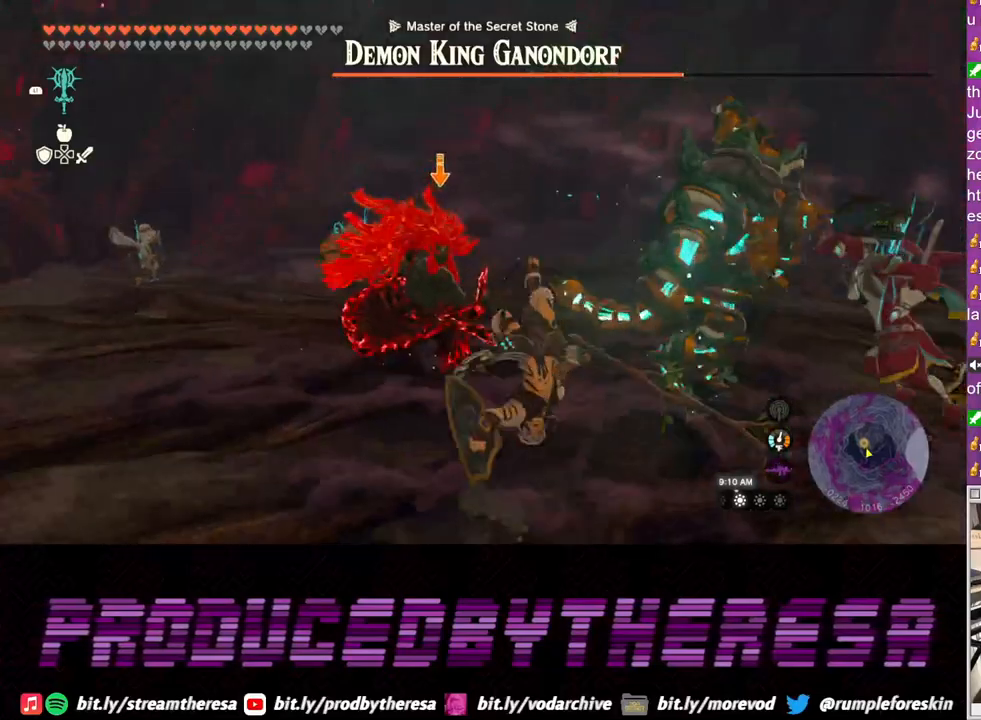
{"buttons": ["L2"], "left_stick": "up", "right_stick": "center", "events": [[33, "left_stick", "down-right"], [183, "left_stick", "up-right"], [250, "left_stick", "up"]]}
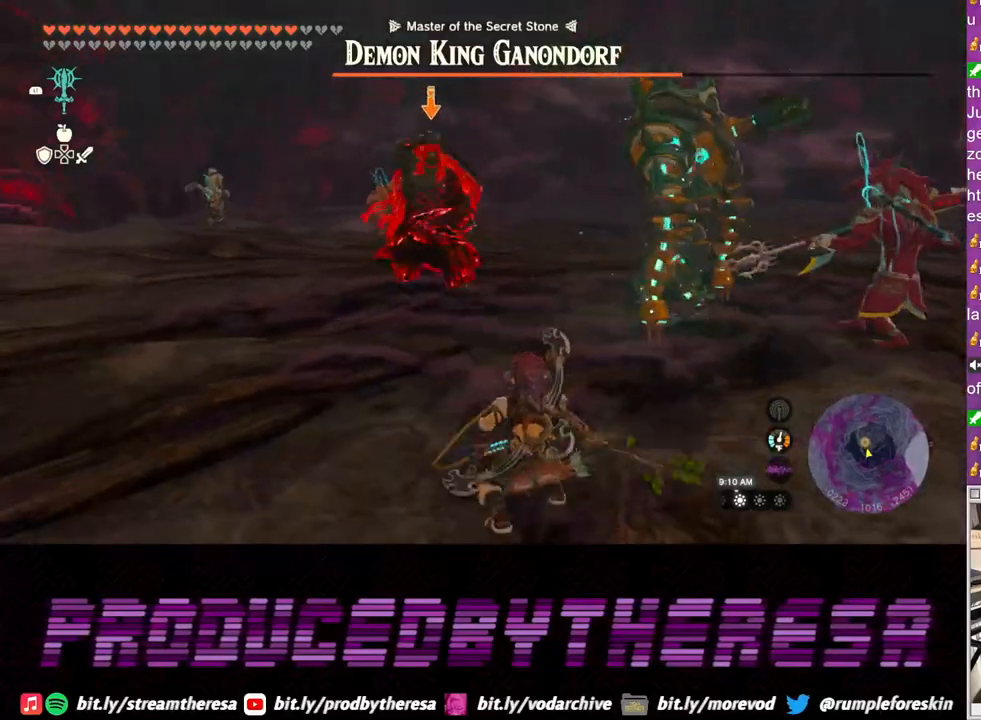
{"buttons": ["L2"], "left_stick": "up", "right_stick": "center", "events": []}
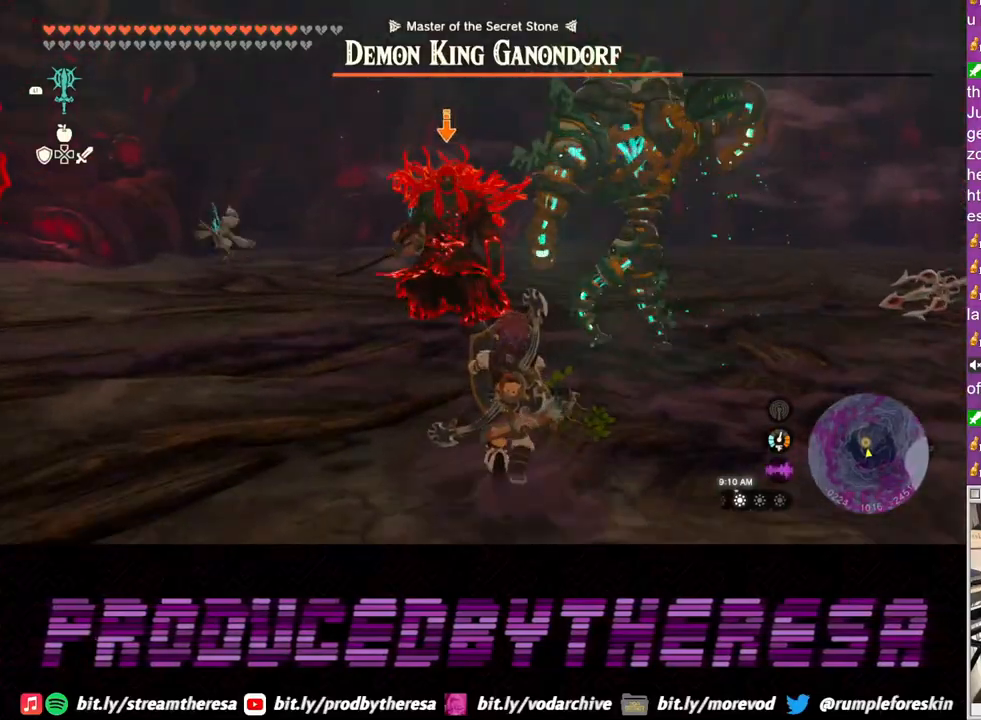
{"buttons": ["L2"], "left_stick": "center", "right_stick": "center", "events": [[483, "left_stick", "center"]]}
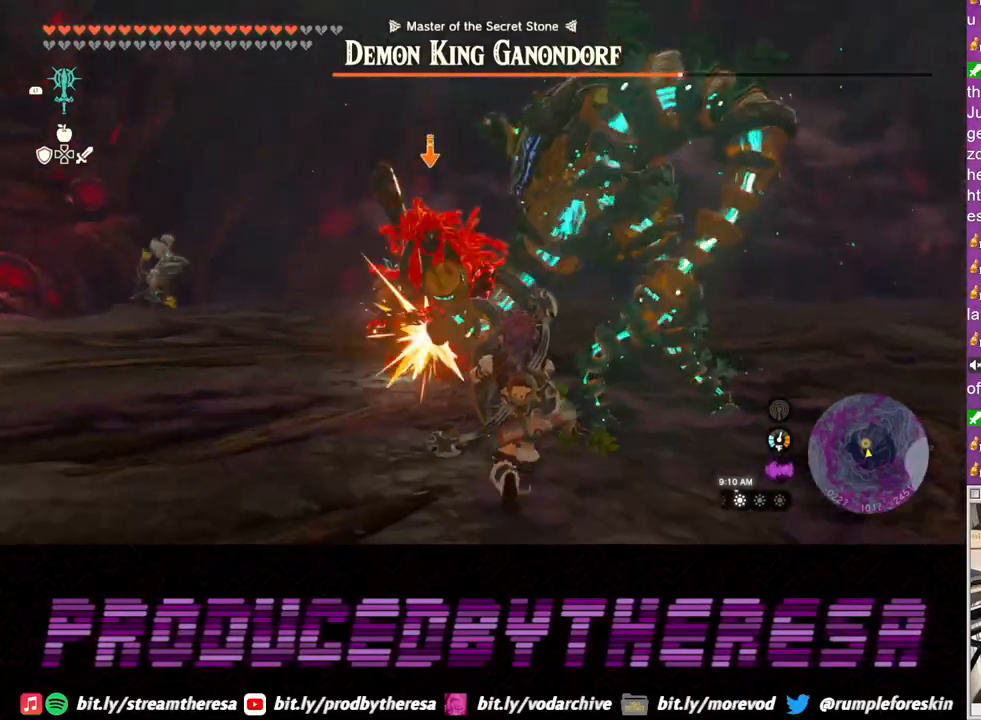
{"buttons": ["L2"], "left_stick": "down", "right_stick": "center", "events": [[200, "left_stick", "down"], [433, "TRIANGLE", "down"], [500, "TRIANGLE", "up"]]}
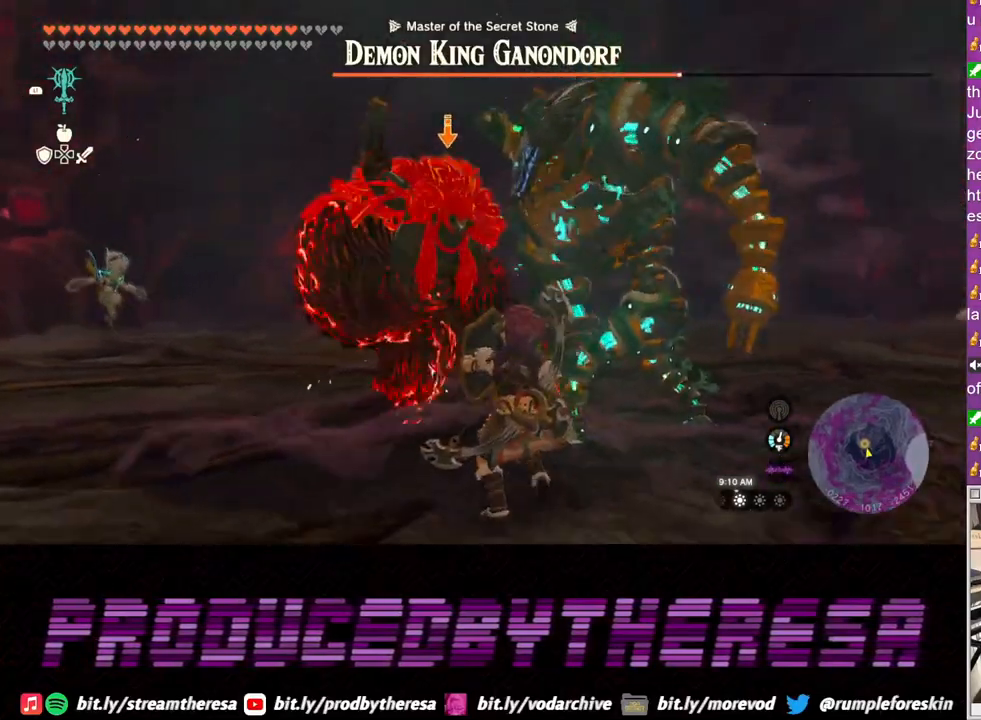
{"buttons": ["L2"], "left_stick": "down", "right_stick": "center", "events": []}
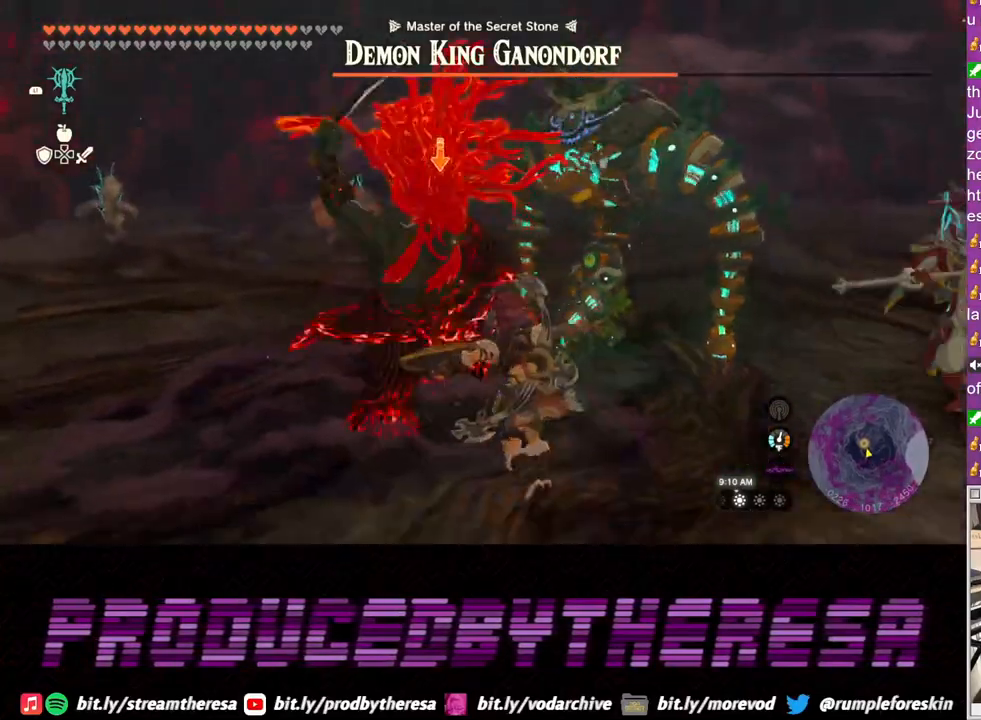
{"buttons": ["L2"], "left_stick": "left", "right_stick": "center", "events": [[83, "left_stick", "down-left"], [167, "TRIANGLE", "down"], [250, "TRIANGLE", "up"], [400, "left_stick", "left"]]}
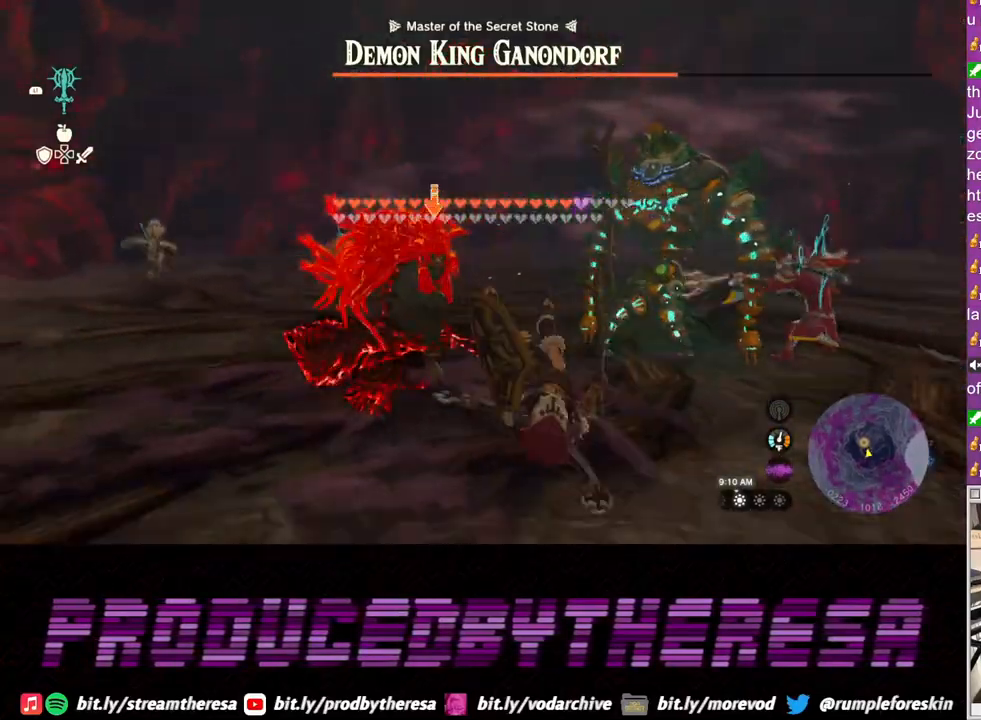
{"buttons": [], "left_stick": "up-right", "right_stick": "center", "events": [[283, "left_stick", "center"], [383, "L2", "up"], [500, "left_stick", "up-right"]]}
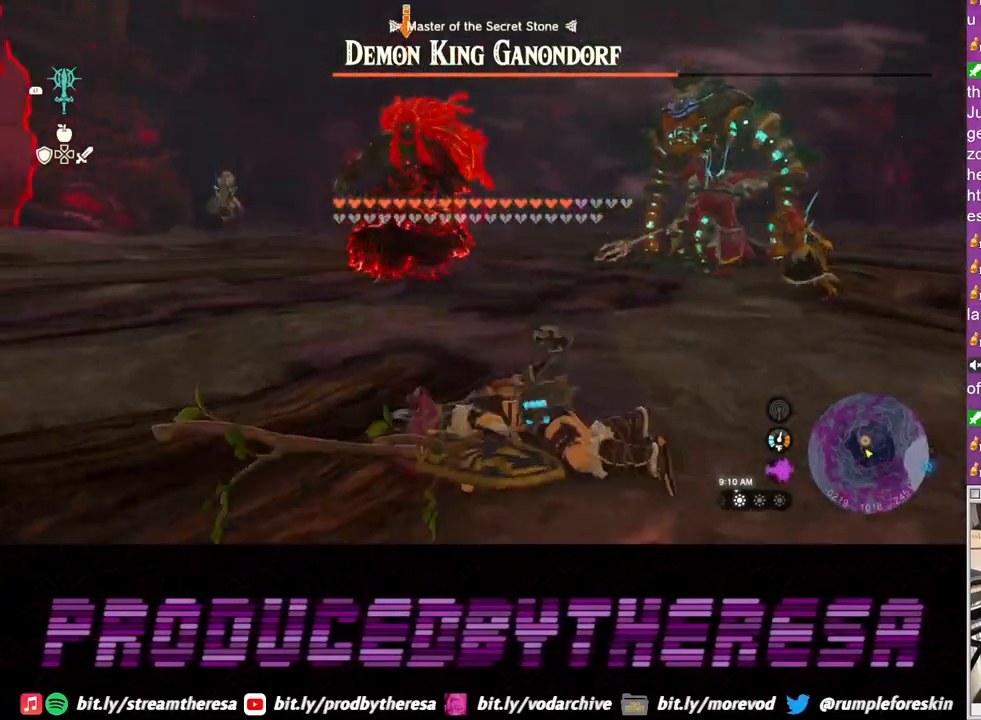
{"buttons": ["L2"], "left_stick": "up-right", "right_stick": "center", "events": [[317, "L2", "down"]]}
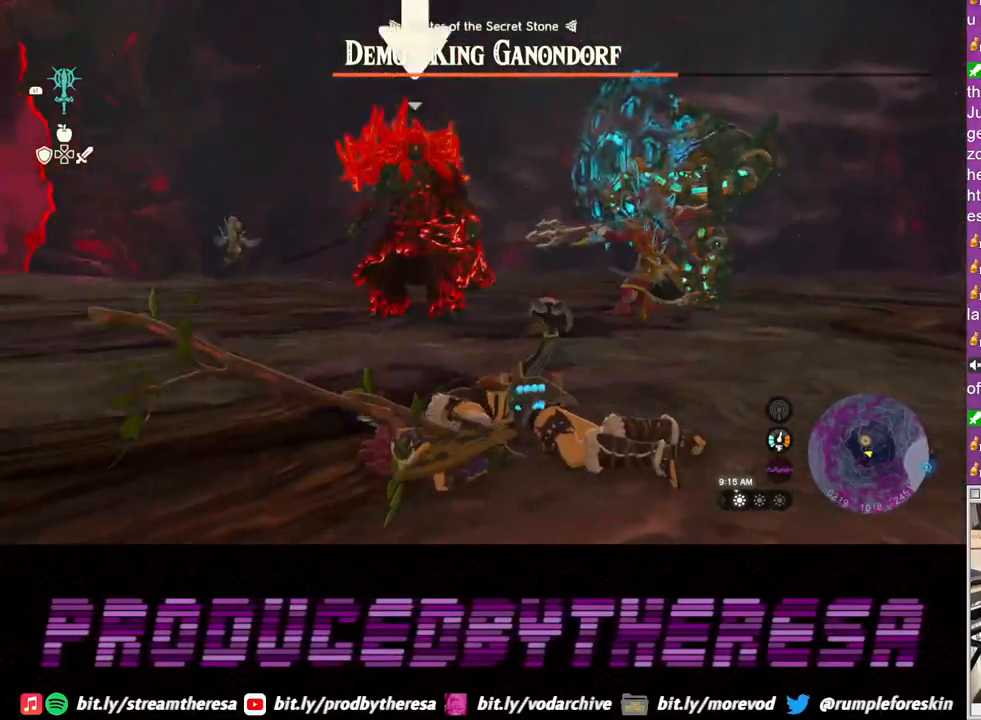
{"buttons": ["L2"], "left_stick": "up-right", "right_stick": "center", "events": []}
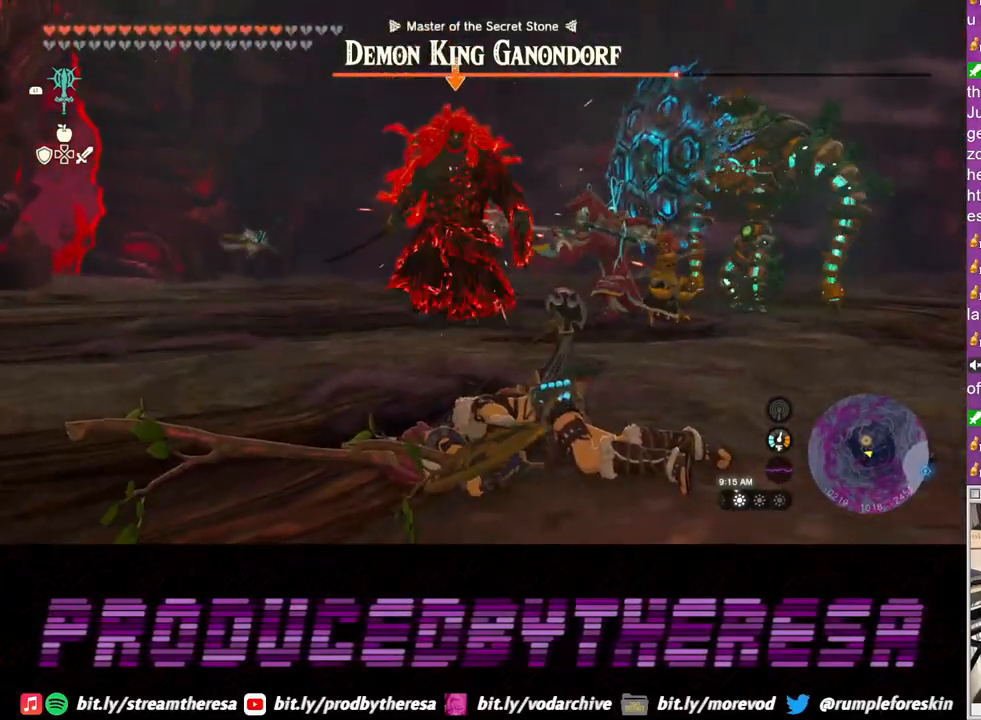
{"buttons": ["L2"], "left_stick": "up-right", "right_stick": "center", "events": []}
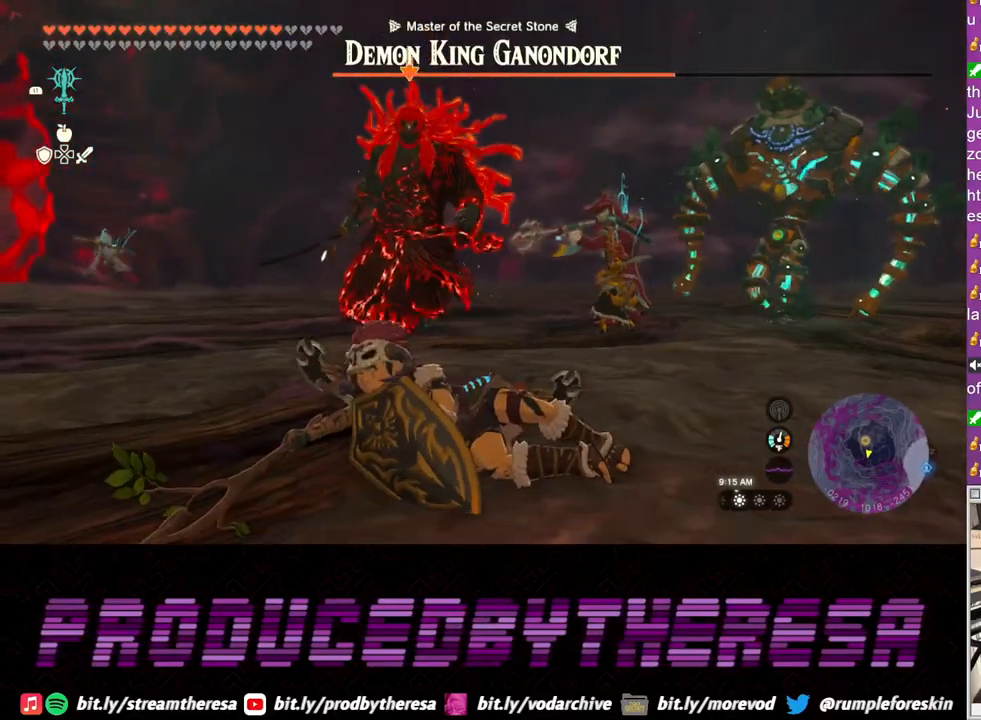
{"buttons": ["L2"], "left_stick": "up-right", "right_stick": "center", "events": []}